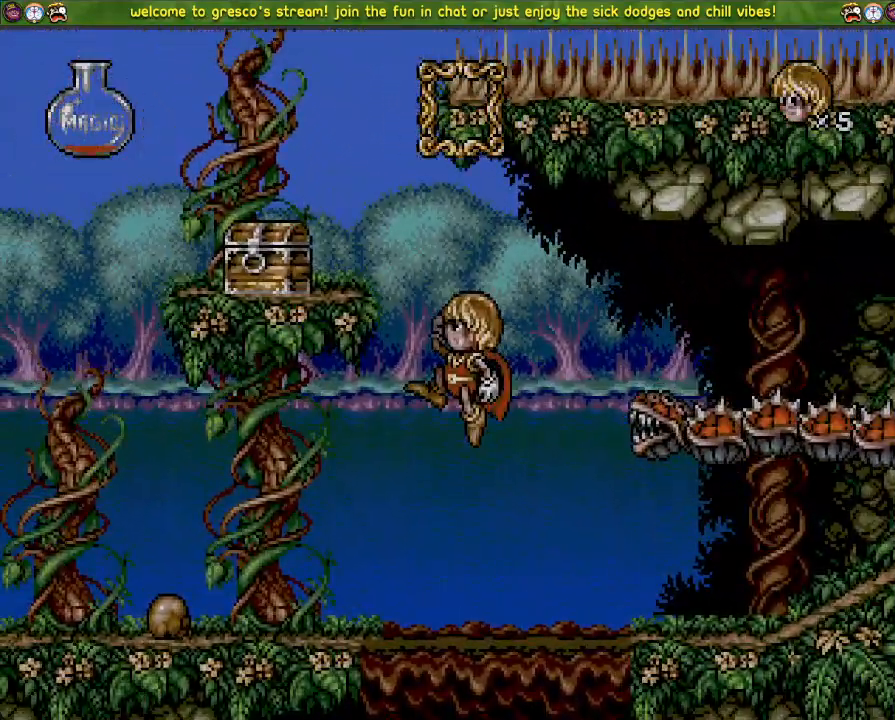
Gameplay with a controller (PlayStation layout); each line is a JSON object with the inputs held at the frame after it. "events" lists button and stick changes between this image and that frame as [ms after this image, input, new state], when the widget could be followed in between.
{"buttons": ["DPAD_DOWN"], "left_stick": "center", "right_stick": "center", "events": [[183, "CROSS", "up"]]}
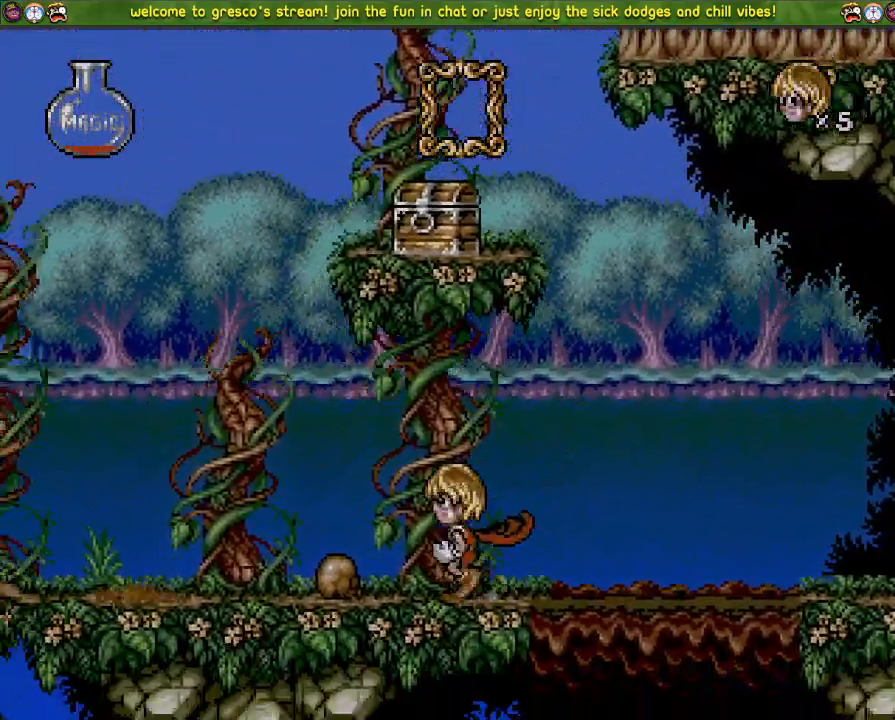
{"buttons": ["DPAD_DOWN"], "left_stick": "center", "right_stick": "center", "events": [[50, "DPAD_LEFT", "down"], [184, "DPAD_LEFT", "up"]]}
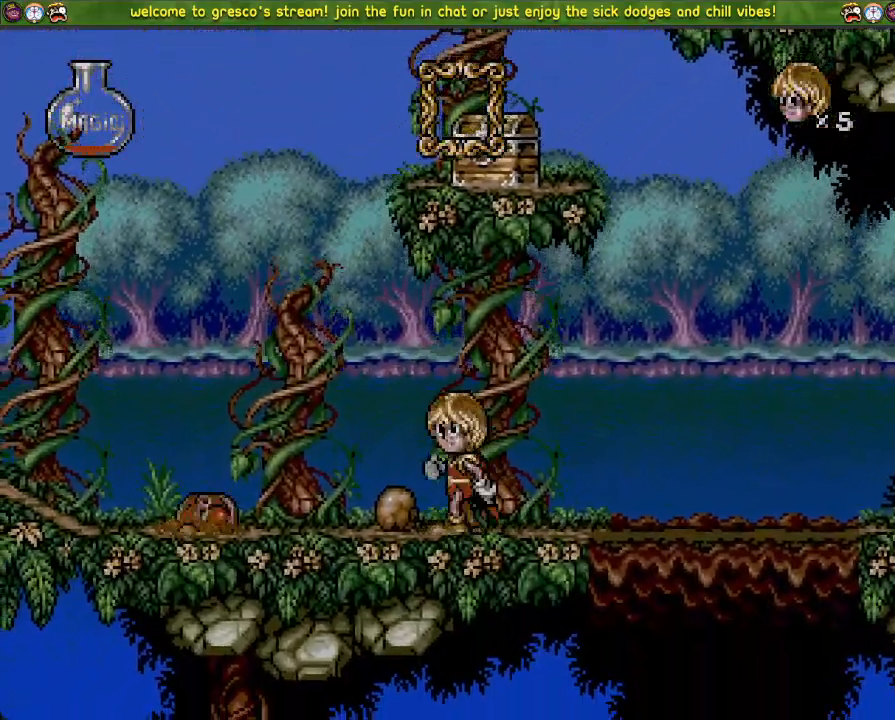
{"buttons": ["CROSS", "DPAD_LEFT"], "left_stick": "center", "right_stick": "center", "events": [[67, "DPAD_UP", "down"], [150, "SQUARE", "down"], [200, "DPAD_UP", "up"], [250, "DPAD_DOWN", "up"], [250, "DPAD_LEFT", "down"], [250, "SQUARE", "up"], [434, "CROSS", "down"]]}
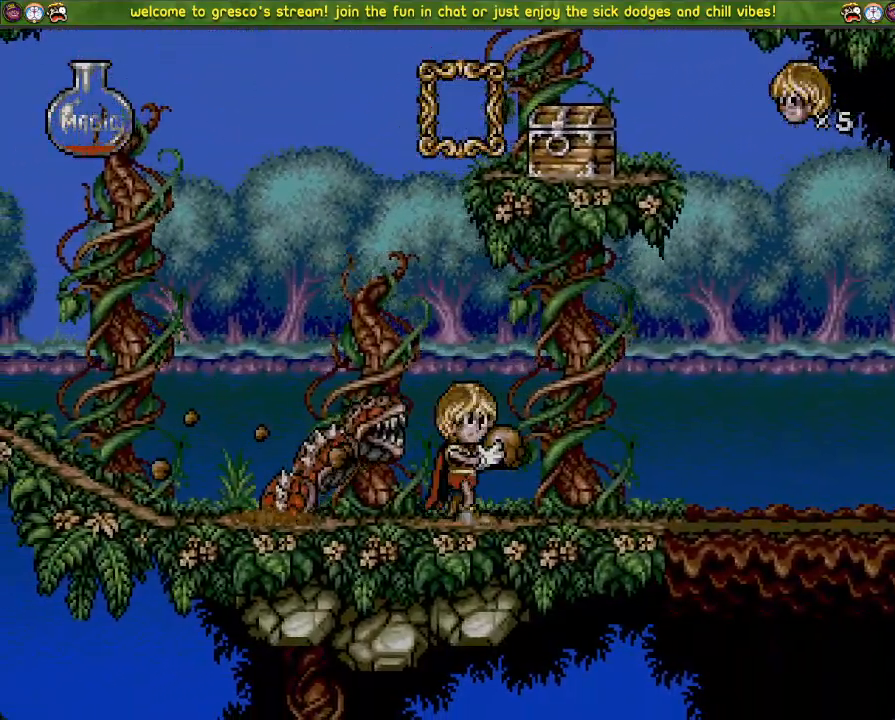
{"buttons": ["DPAD_DOWN"], "left_stick": "center", "right_stick": "center", "events": [[417, "DPAD_LEFT", "up"], [468, "CROSS", "up"], [484, "DPAD_DOWN", "down"]]}
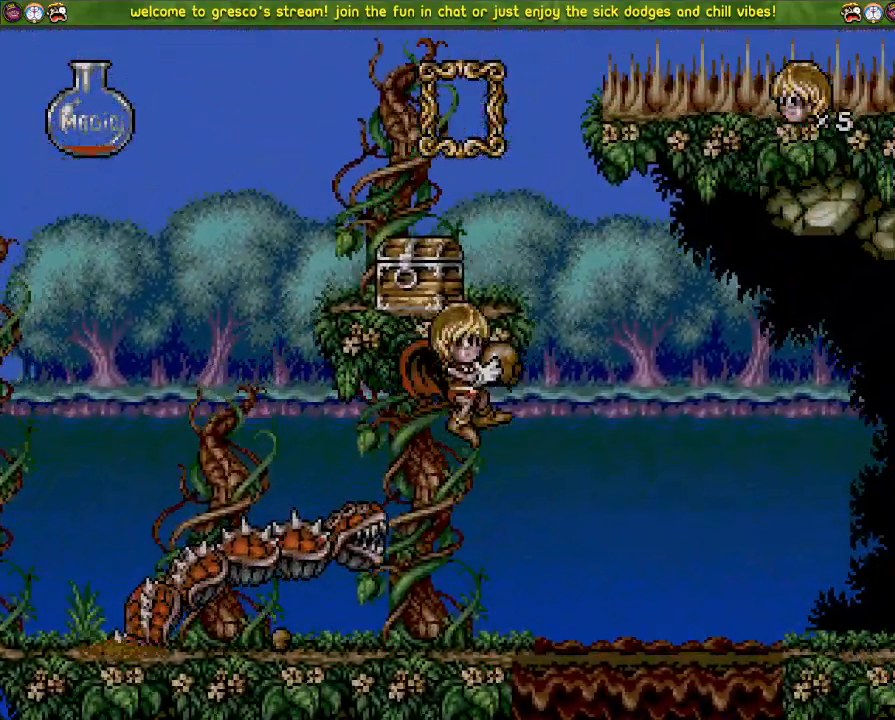
{"buttons": [], "left_stick": "center", "right_stick": "center", "events": [[183, "SQUARE", "down"], [300, "SQUARE", "up"], [450, "DPAD_DOWN", "up"]]}
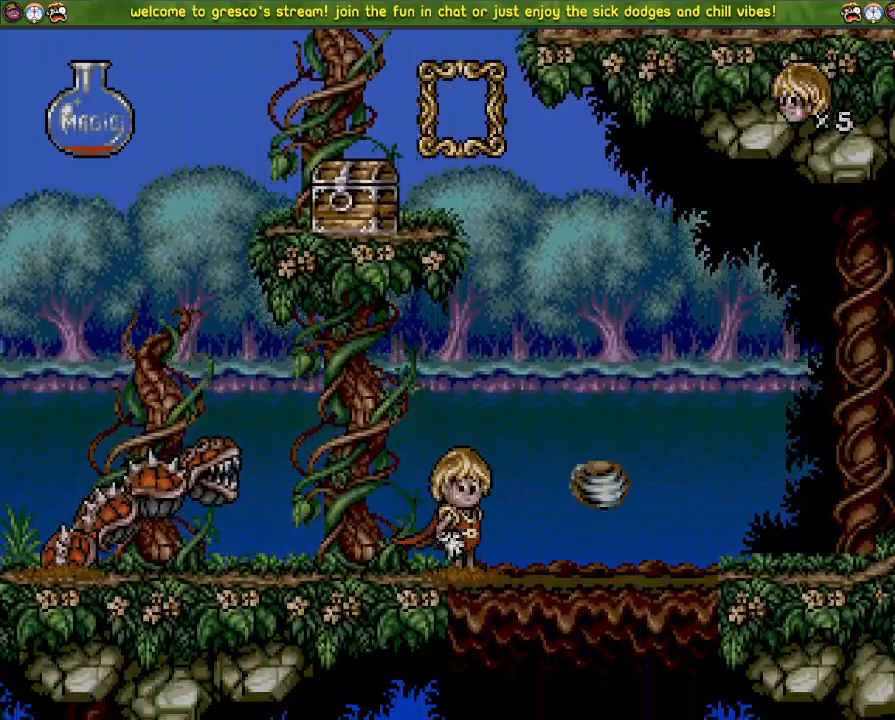
{"buttons": ["DPAD_LEFT"], "left_stick": "center", "right_stick": "center", "events": [[50, "CROSS", "down"], [167, "DPAD_LEFT", "down"], [501, "CROSS", "up"]]}
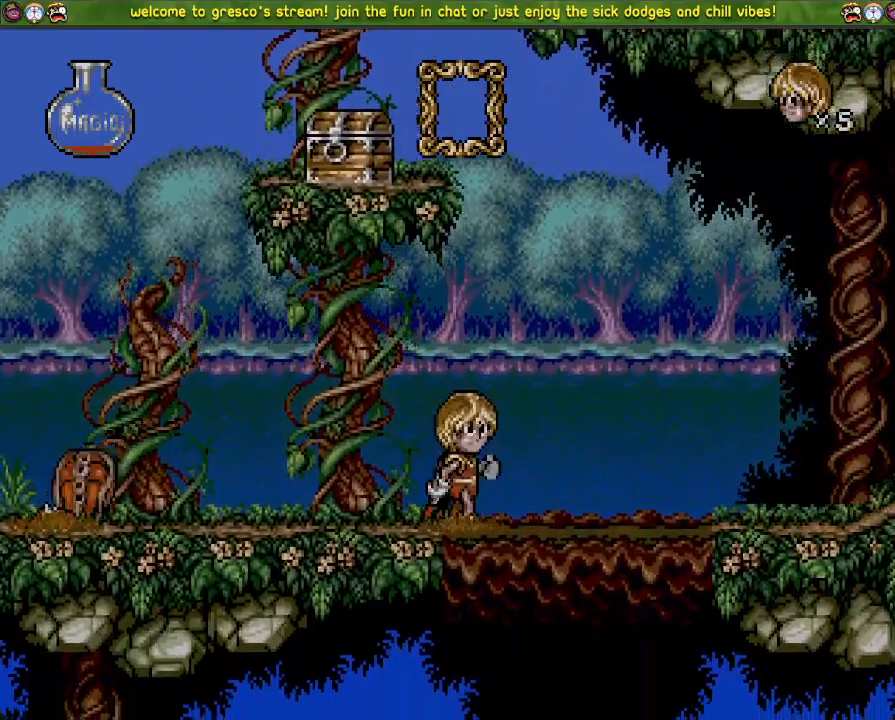
{"buttons": ["CROSS", "DPAD_DOWN"], "left_stick": "center", "right_stick": "center", "events": [[50, "CROSS", "down"], [367, "DPAD_LEFT", "up"], [434, "DPAD_DOWN", "down"]]}